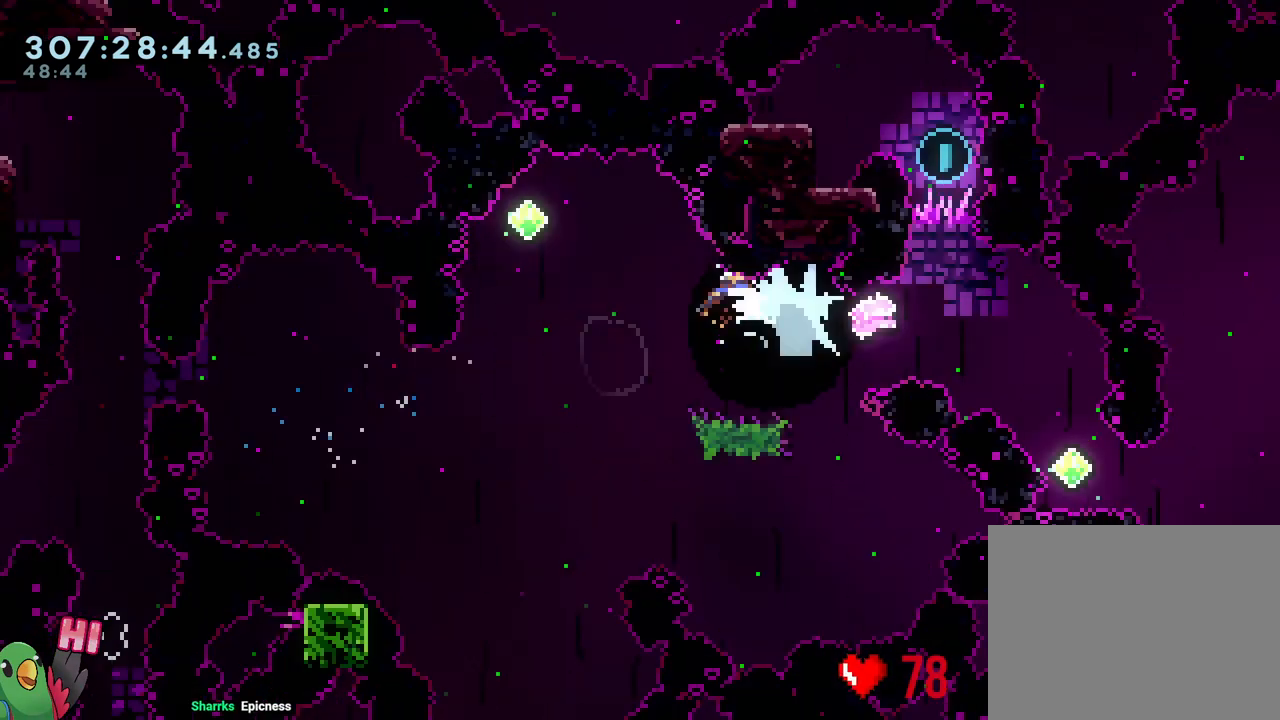
Gameplay with a controller (Nintendo layout); each line is a JSON object with the inputs held at the frame after it. "events" lists button and stick changes between this image and that frame as [ms after this image, input, new state], when the widget could be followed in between. Not read: HOME L3 R3.
{"buttons": [], "left_stick": "down-right", "right_stick": "center", "events": [[317, "R1", "down"], [400, "R1", "up"], [450, "left_stick", "down-right"]]}
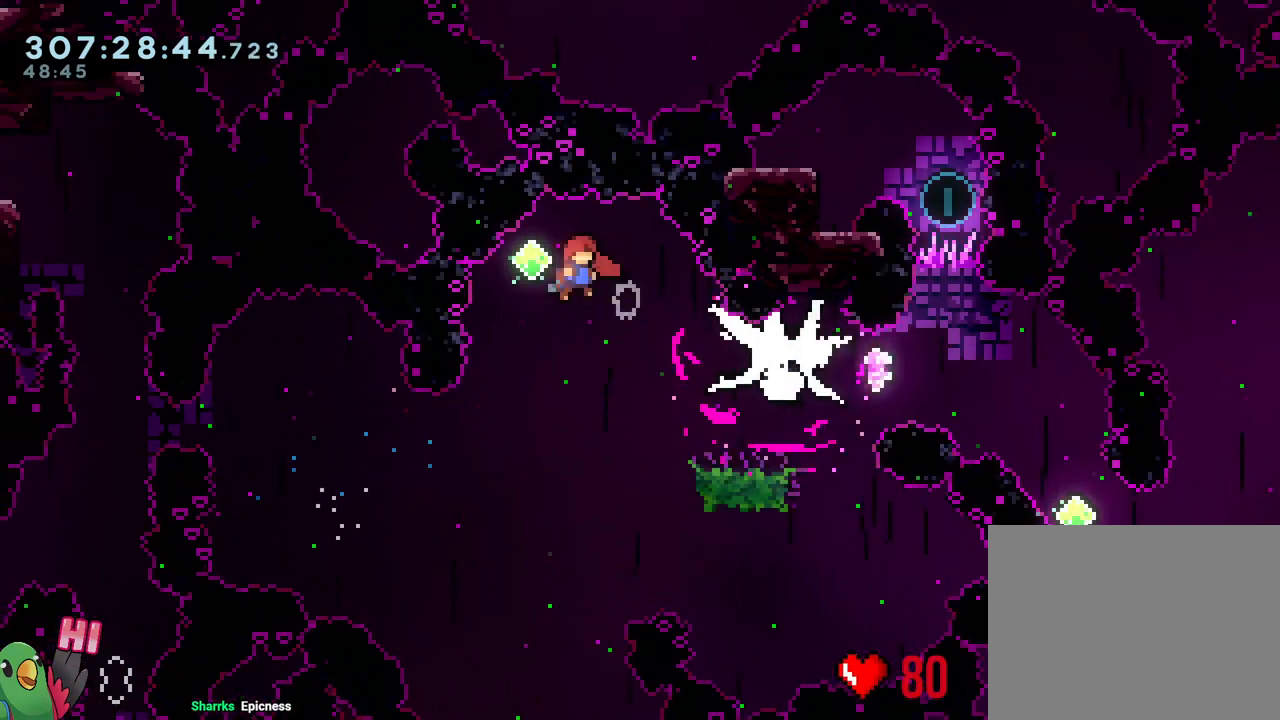
{"buttons": [], "left_stick": "up-right", "right_stick": "center"}
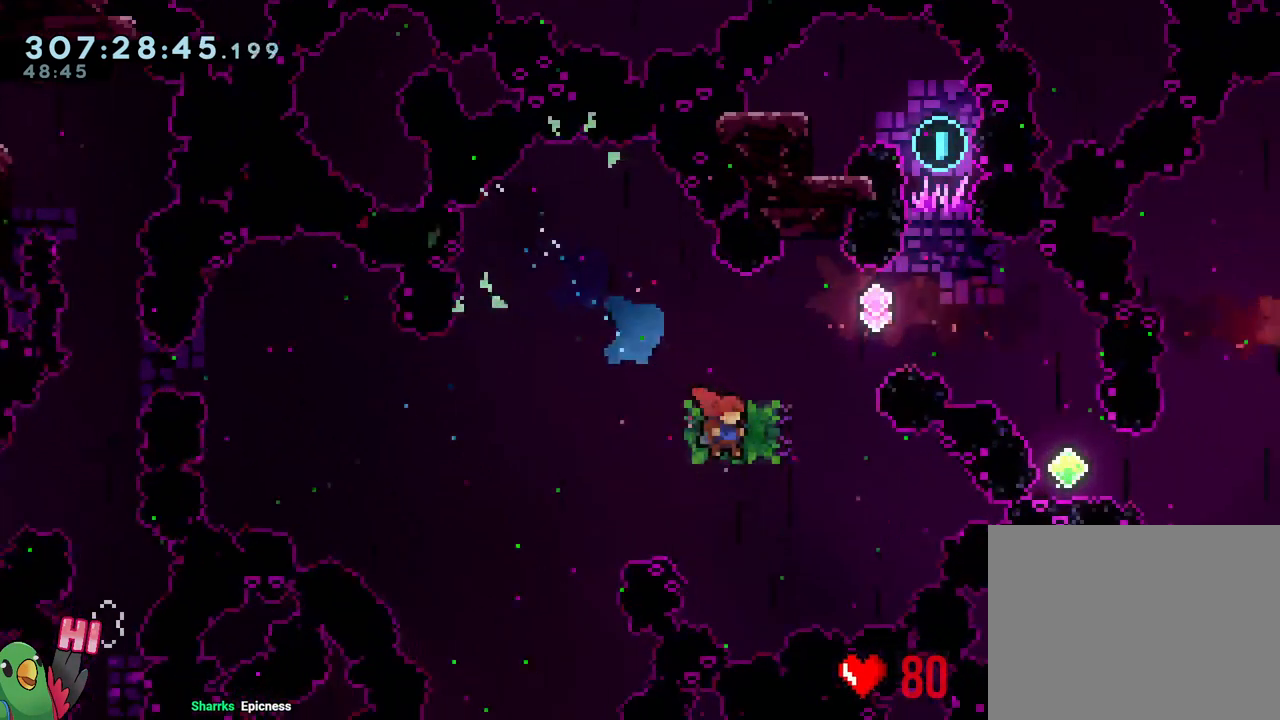
{"buttons": [], "left_stick": "up-right", "right_stick": "center", "events": [[100, "Y", "down"], [317, "Y", "up"]]}
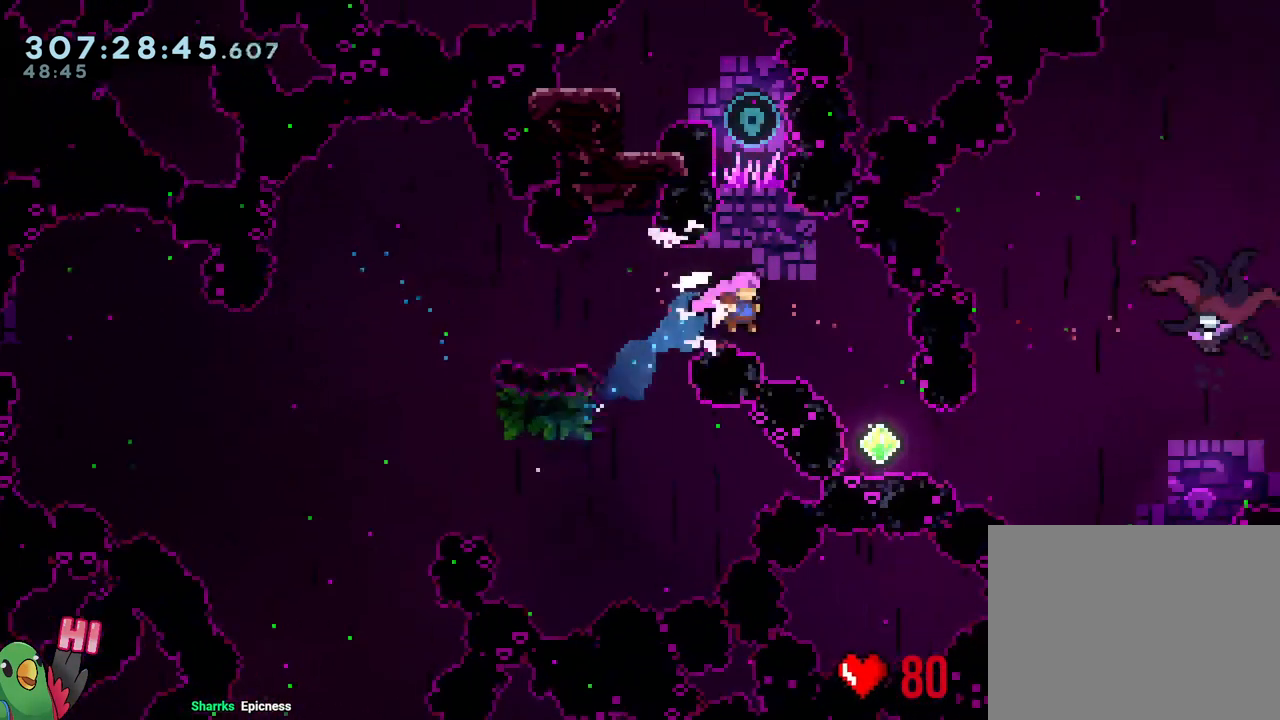
{"buttons": [], "left_stick": "center", "right_stick": "center", "events": [[100, "left_stick", "up"], [117, "R2", "down"], [150, "Y", "down"], [183, "R2", "up"], [283, "Y", "up"], [350, "left_stick", "up-left"], [467, "left_stick", "center"]]}
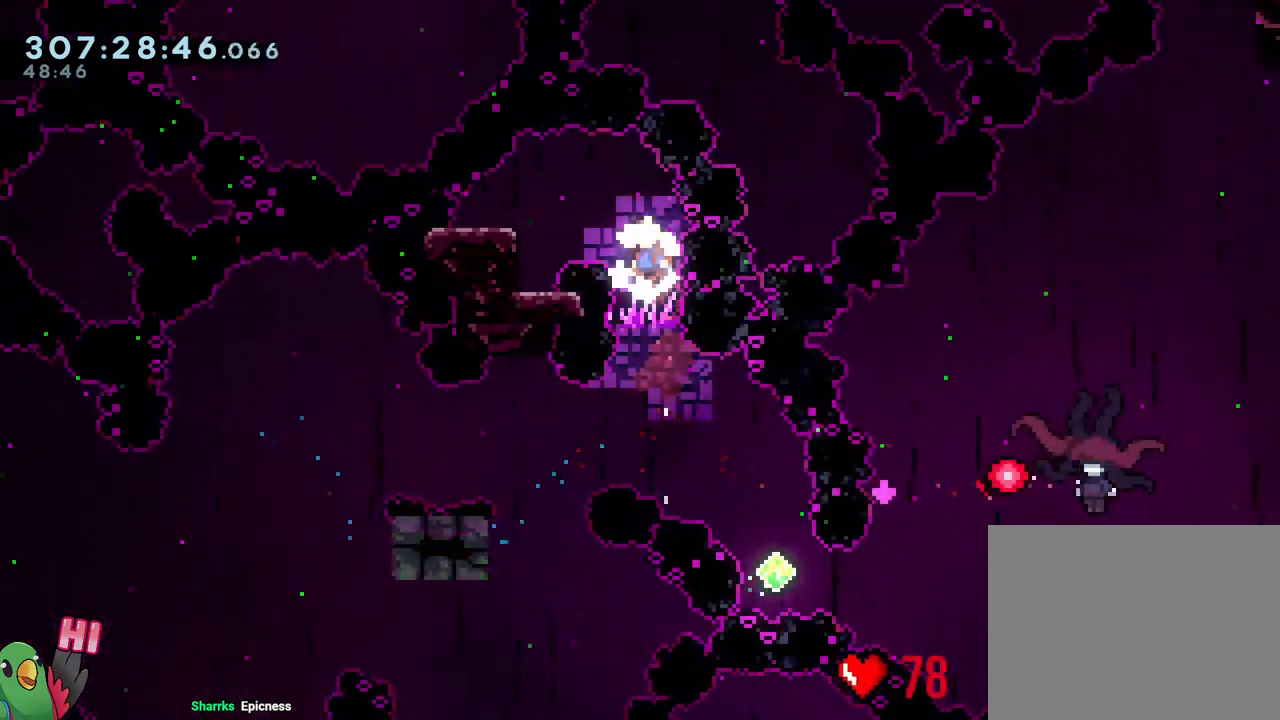
{"buttons": [], "left_stick": "center", "right_stick": "center", "events": []}
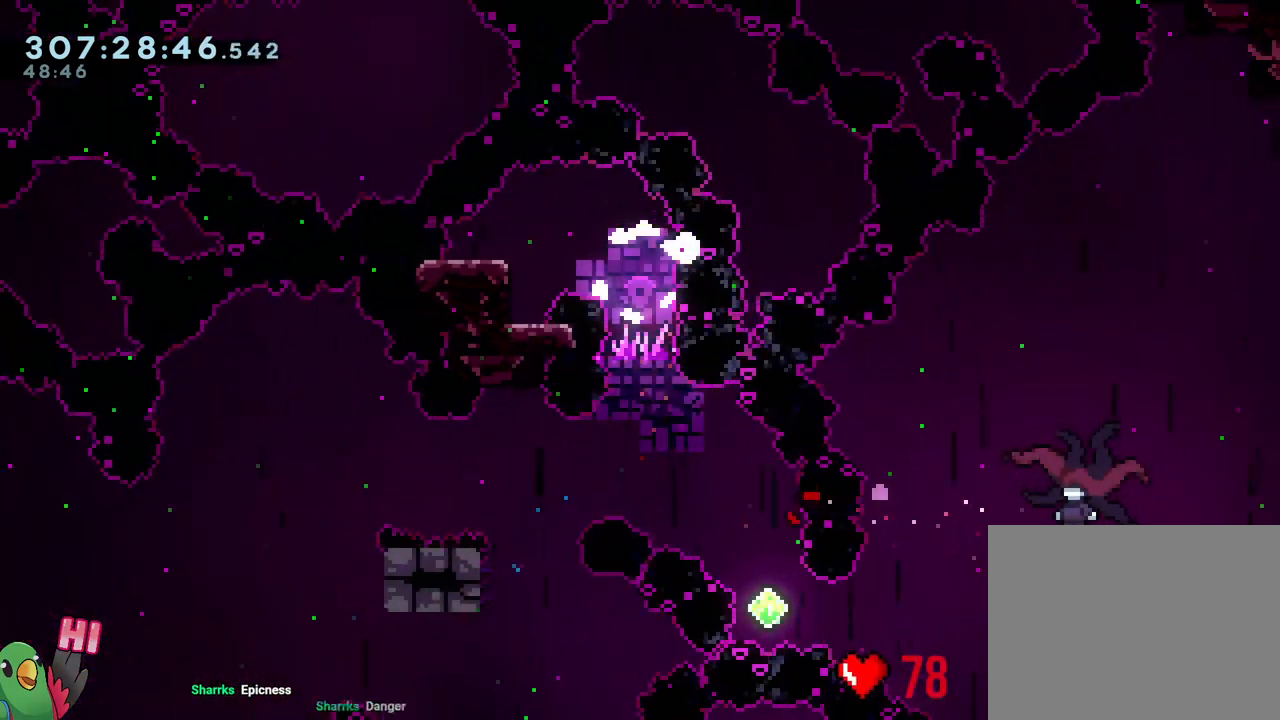
{"buttons": [], "left_stick": "center", "right_stick": "center", "events": [[183, "R2", "down"], [367, "R2", "up"]]}
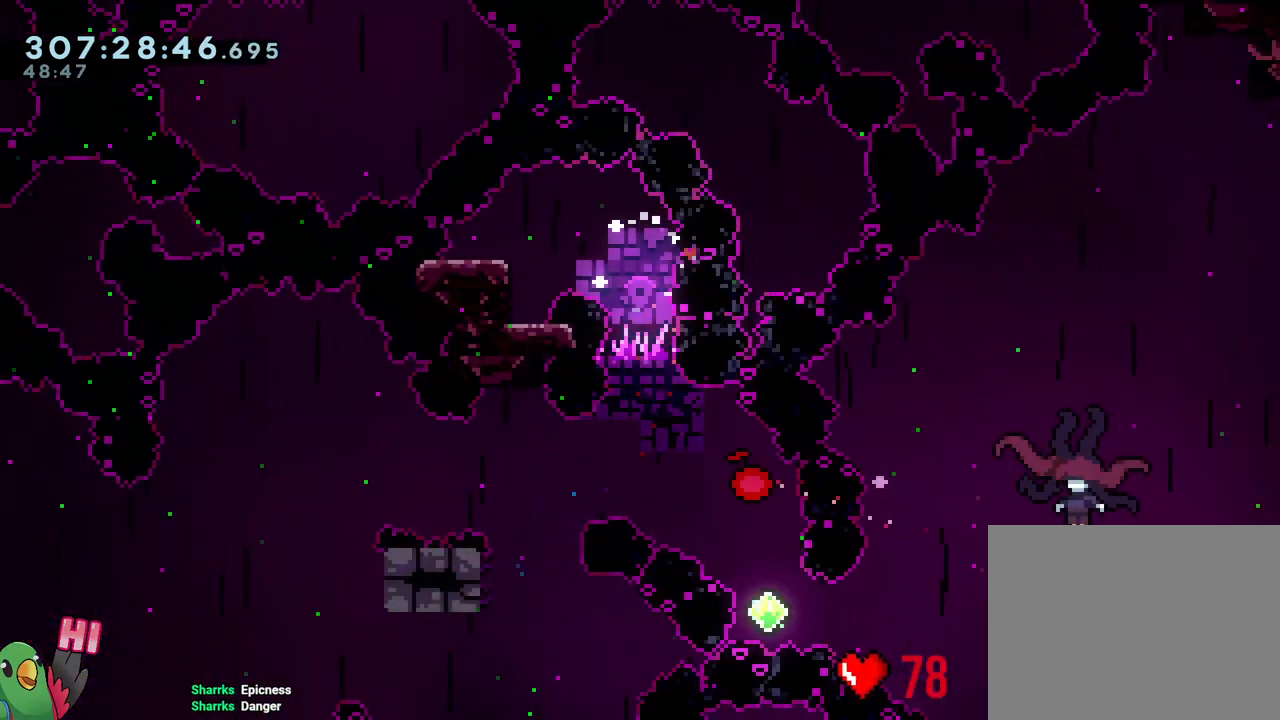
{"buttons": ["R1"], "left_stick": "center", "right_stick": "center", "events": [[467, "R1", "down"]]}
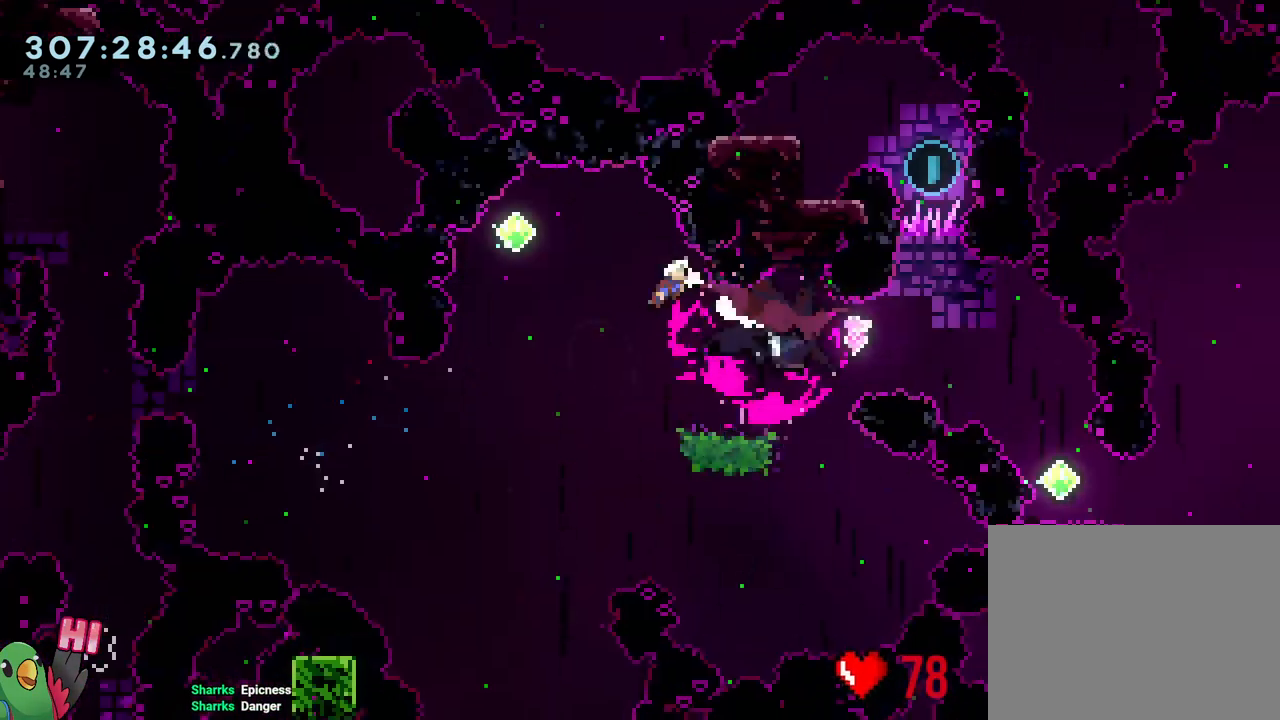
{"buttons": [], "left_stick": "down-right", "right_stick": "center"}
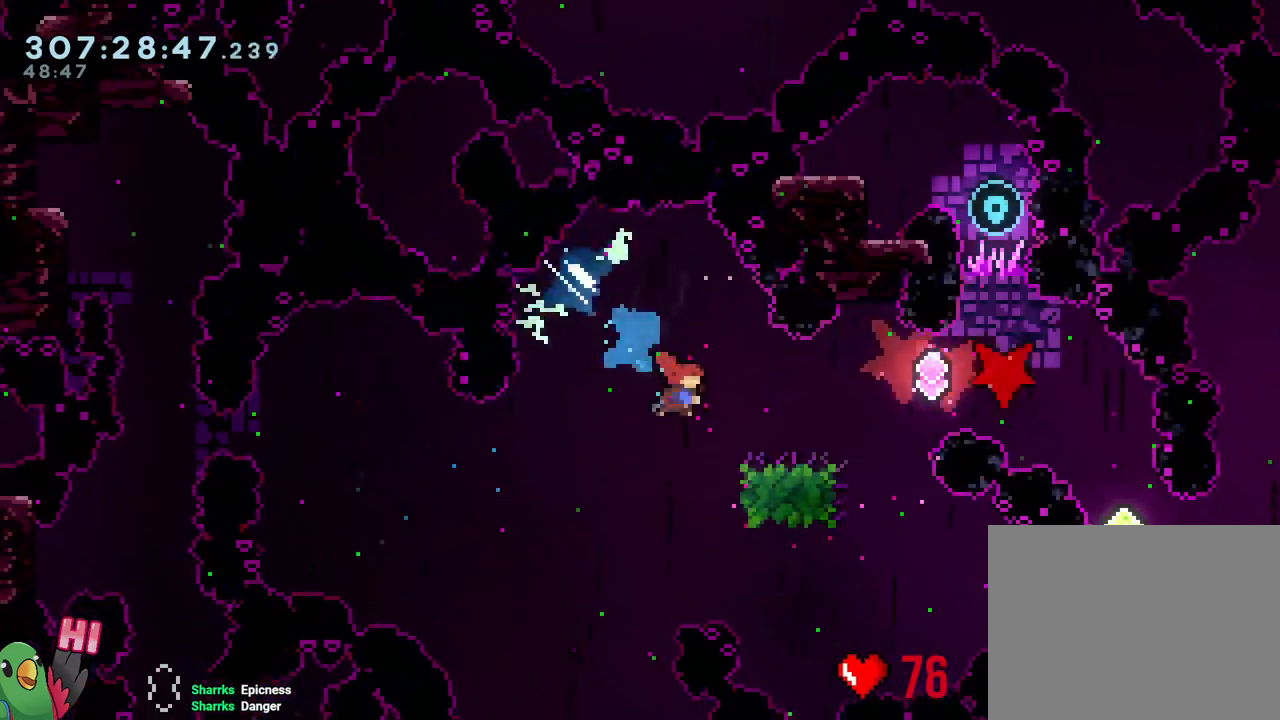
{"buttons": [], "left_stick": "up-right", "right_stick": "center", "events": [[50, "left_stick", "right"], [183, "left_stick", "up-right"], [233, "Y", "down"], [383, "Y", "up"]]}
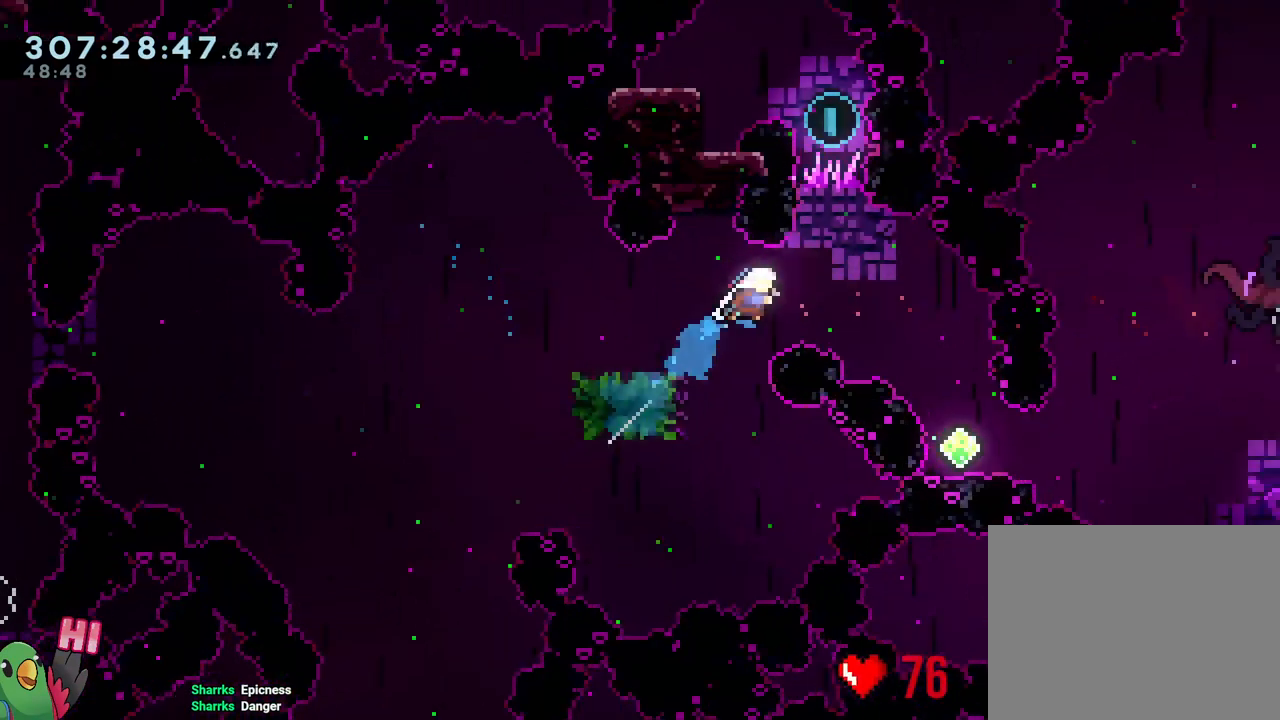
{"buttons": ["L2"], "left_stick": "up-left", "right_stick": "center", "events": [[200, "left_stick", "up"], [250, "Y", "down"], [383, "L2", "down"], [417, "Y", "up"], [500, "left_stick", "up-left"]]}
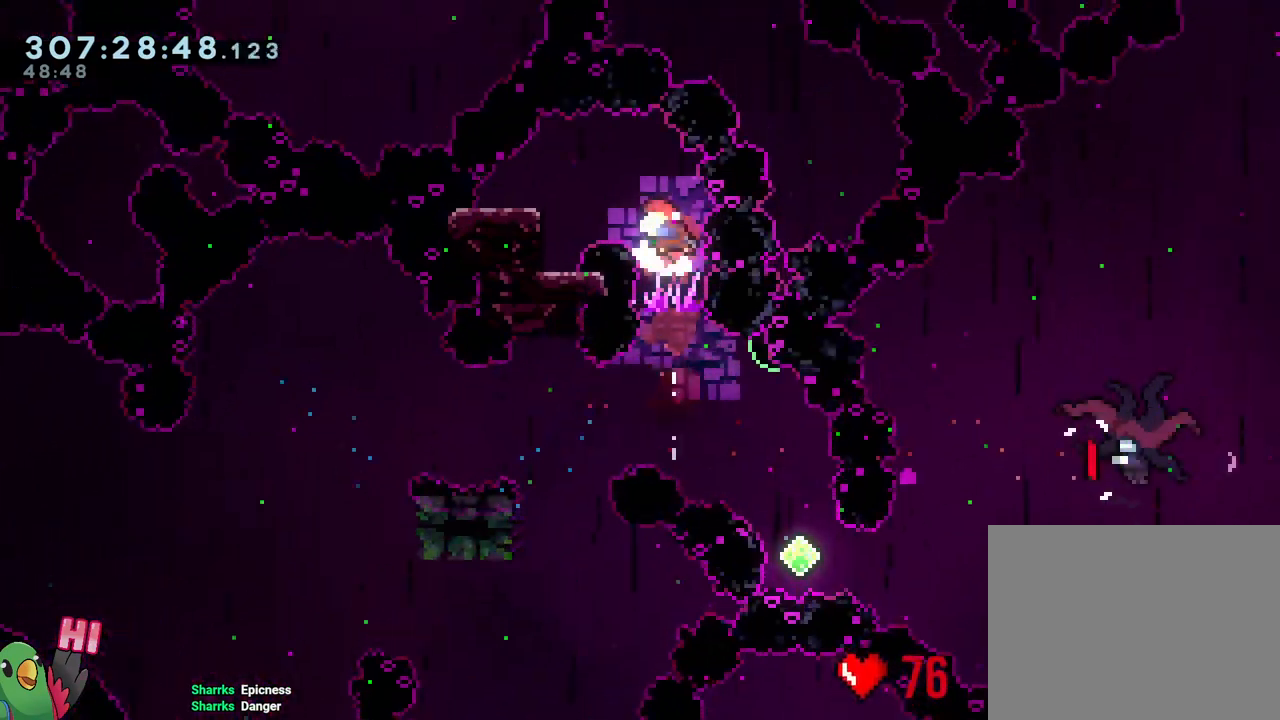
{"buttons": ["L2"], "left_stick": "center", "right_stick": "center", "events": [[400, "left_stick", "center"], [433, "L2", "up"], [450, "L2", "down"]]}
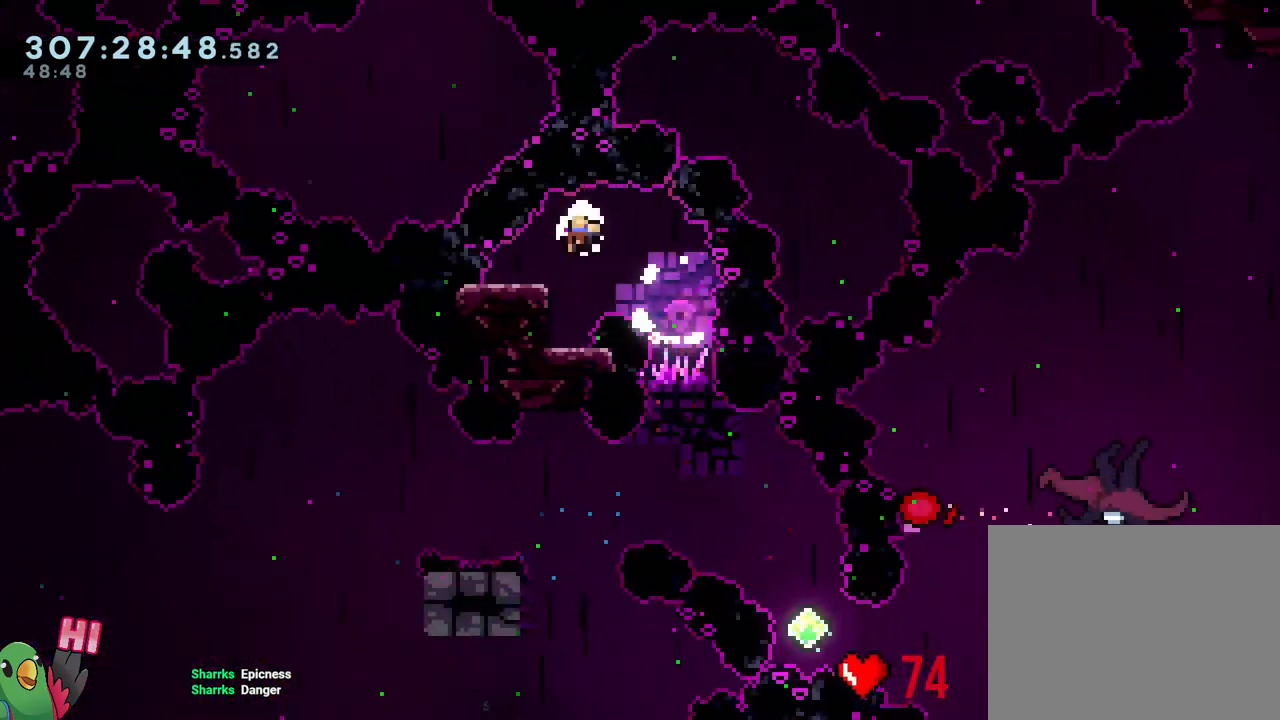
{"buttons": [], "left_stick": "right", "right_stick": "center", "events": [[50, "L2", "up"], [150, "R2", "down"], [283, "R2", "up"], [500, "left_stick", "right"]]}